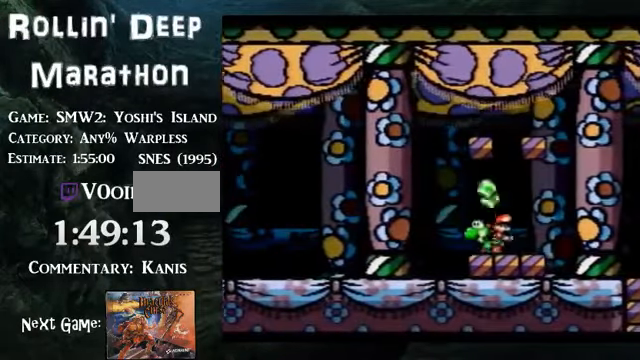
Gameplay with a controller (Nintendo layout); each line is a JSON object with the inputs held at the frame after it. "events" lists button and stick changes between this image and that frame as [ms after this image, input, new state], when the widget could be followed in between. Not read: L3 R3.
{"buttons": ["B"], "events": [[34, "DPAD_LEFT", "up"], [101, "DPAD_LEFT", "down"], [168, "DPAD_LEFT", "up"], [302, "DPAD_LEFT", "down"], [402, "DPAD_LEFT", "up"]]}
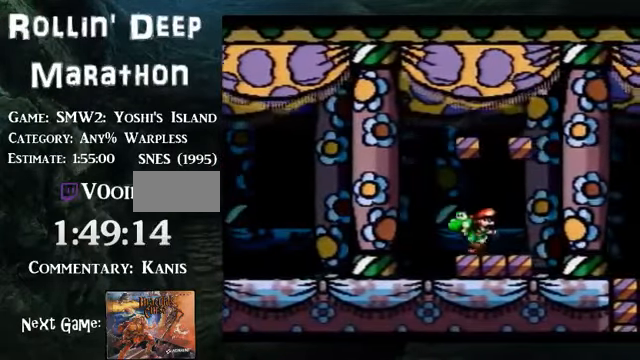
{"buttons": ["B"], "events": []}
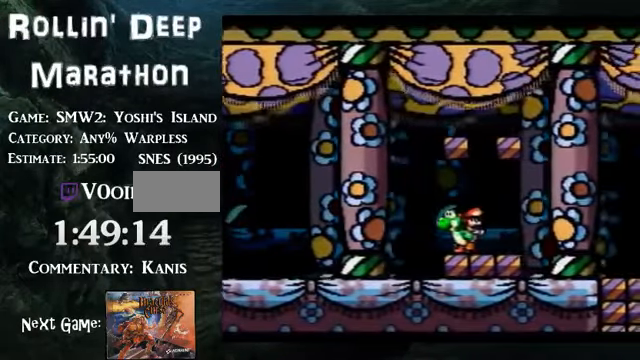
{"buttons": ["B"], "events": []}
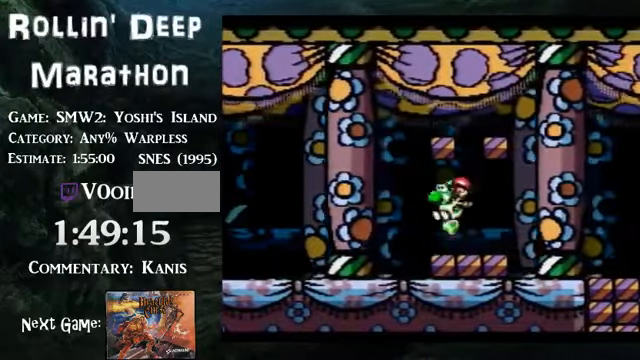
{"buttons": [], "events": [[368, "B", "up"]]}
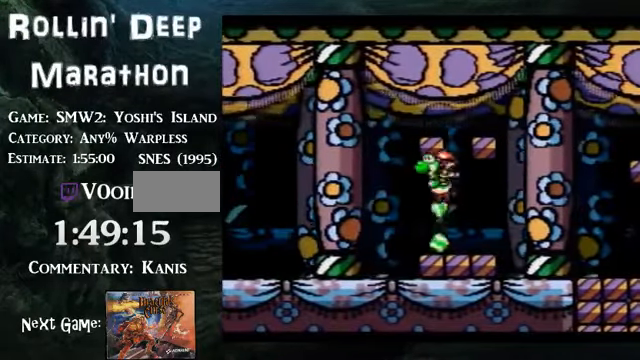
{"buttons": [], "events": []}
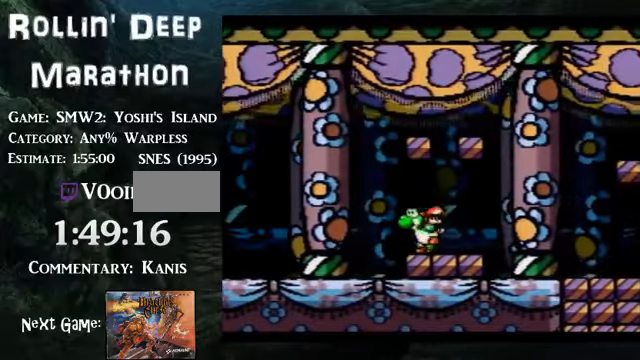
{"buttons": ["DPAD_RIGHT"], "events": [[168, "DPAD_RIGHT", "down"]]}
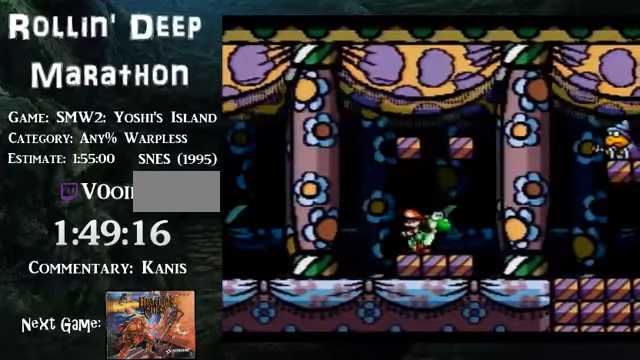
{"buttons": ["DPAD_RIGHT"], "events": []}
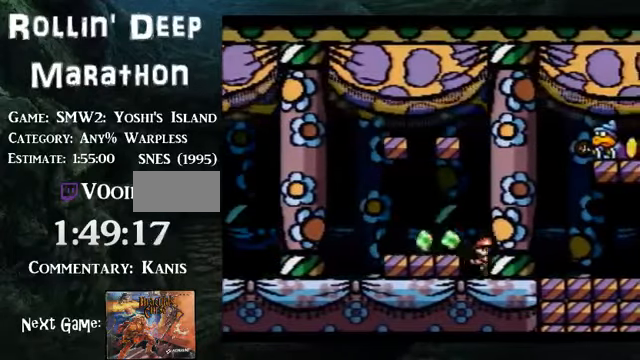
{"buttons": ["DPAD_LEFT"], "events": [[134, "B", "down"], [235, "DPAD_RIGHT", "up"], [268, "DPAD_LEFT", "down"], [503, "B", "up"]]}
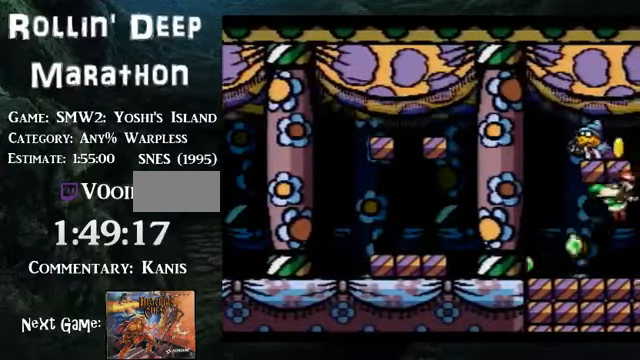
{"buttons": [], "events": [[301, "DPAD_LEFT", "up"]]}
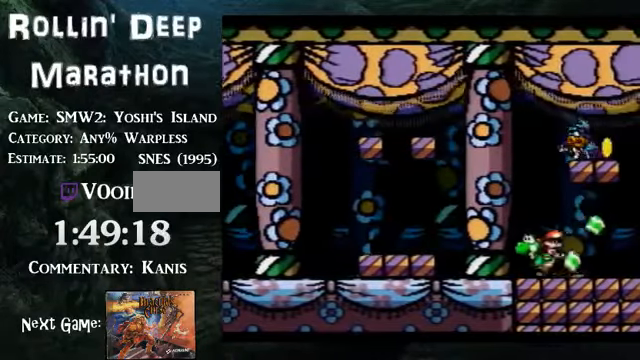
{"buttons": [], "events": []}
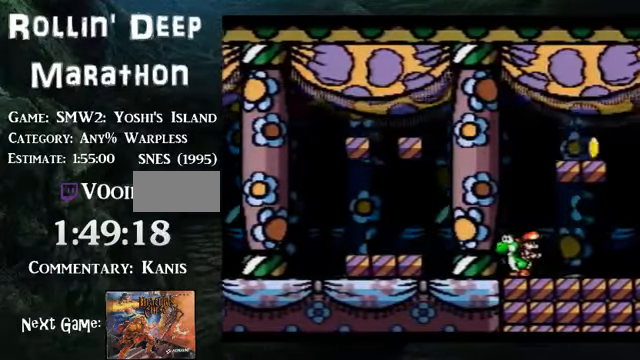
{"buttons": [], "events": [[335, "DPAD_LEFT", "down"], [469, "DPAD_LEFT", "up"]]}
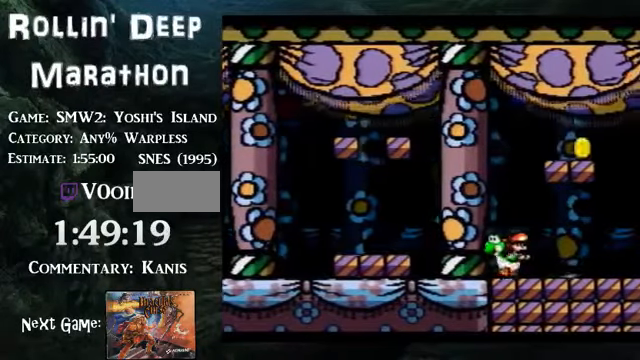
{"buttons": ["B", "DPAD_LEFT"], "events": [[34, "DPAD_LEFT", "down"], [469, "B", "down"]]}
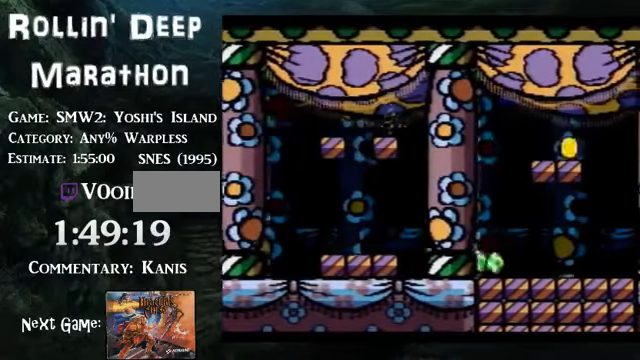
{"buttons": [], "events": [[33, "B", "up"], [33, "DPAD_LEFT", "up"], [200, "DPAD_RIGHT", "down"], [368, "DPAD_RIGHT", "up"]]}
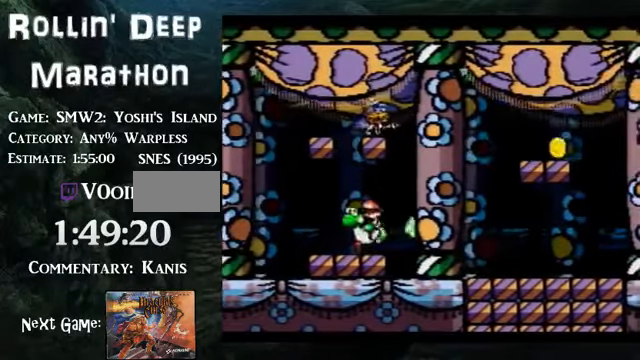
{"buttons": [], "events": [[167, "B", "down"], [469, "B", "up"]]}
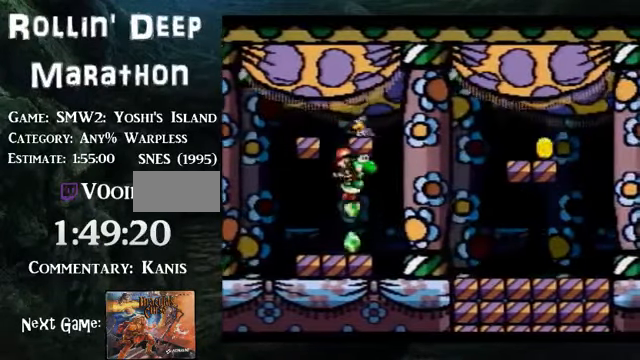
{"buttons": ["B"], "events": [[268, "B", "down"]]}
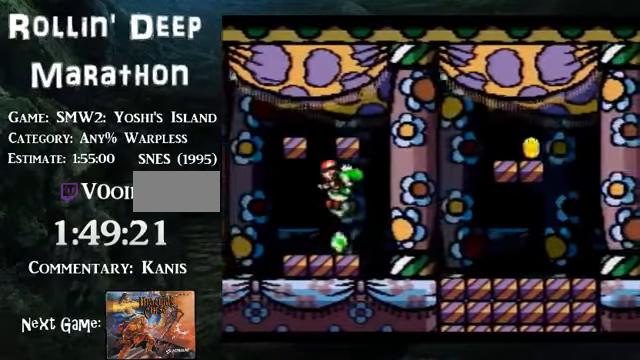
{"buttons": ["DPAD_RIGHT"], "events": [[67, "B", "up"], [268, "DPAD_RIGHT", "down"]]}
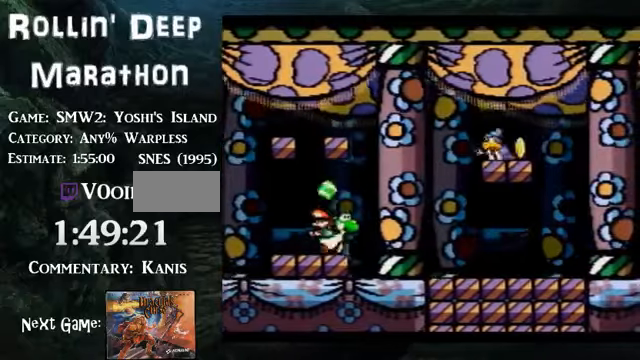
{"buttons": ["DPAD_RIGHT"], "events": []}